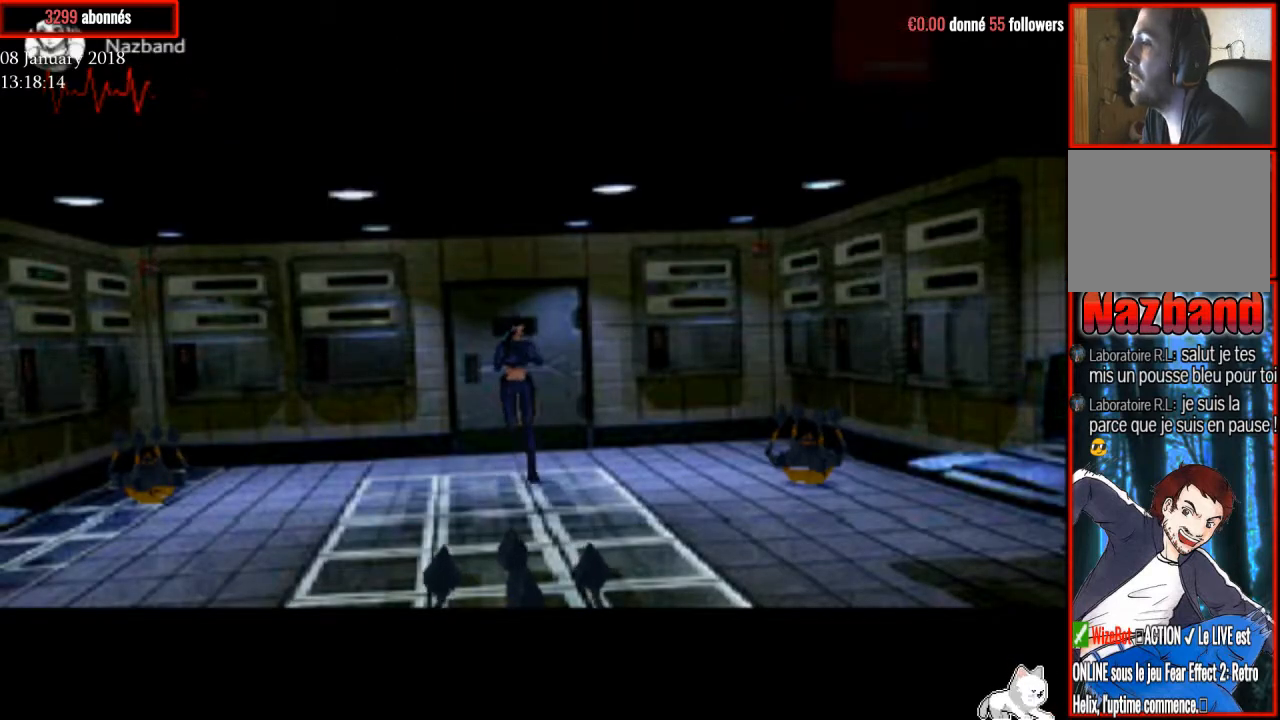
Gameplay with a controller (PlayStation layout); each line is a JSON object with the inputs held at the frame after it. "events" lists button and stick changes between this image and that frame as [ms after this image, input, new state], when the widget could be followed in between. Not read: left_stick.
{"buttons": ["R1", "DPAD_UP"], "right_stick": "center", "events": [[67, "DPAD_LEFT", "down"], [167, "DPAD_LEFT", "up"]]}
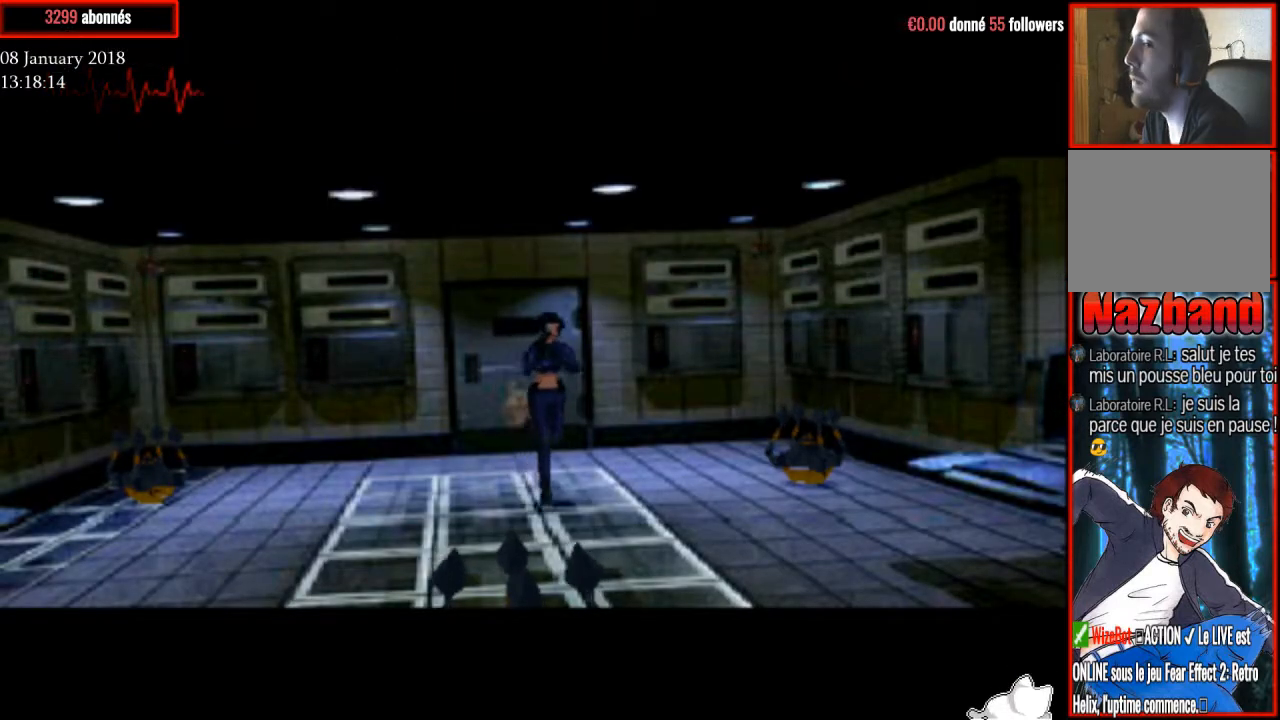
{"buttons": ["R1", "DPAD_UP"], "right_stick": "center", "events": []}
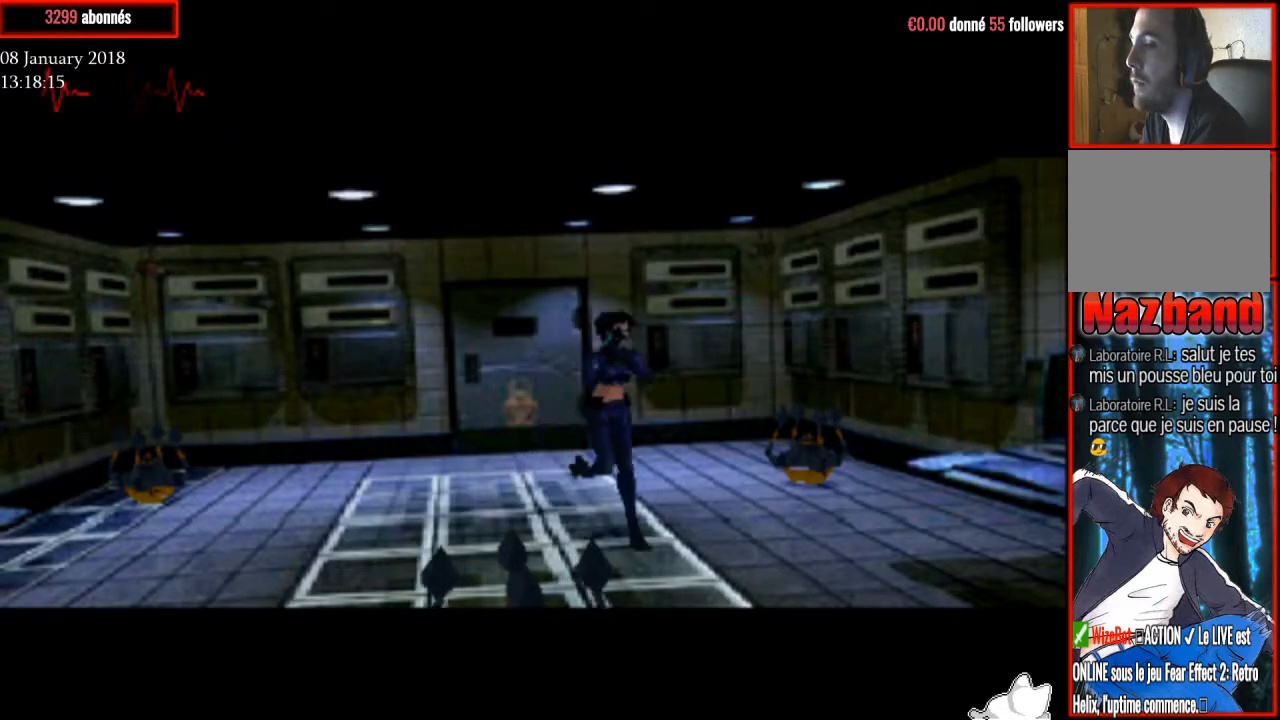
{"buttons": ["R1", "DPAD_UP"], "right_stick": "center", "events": []}
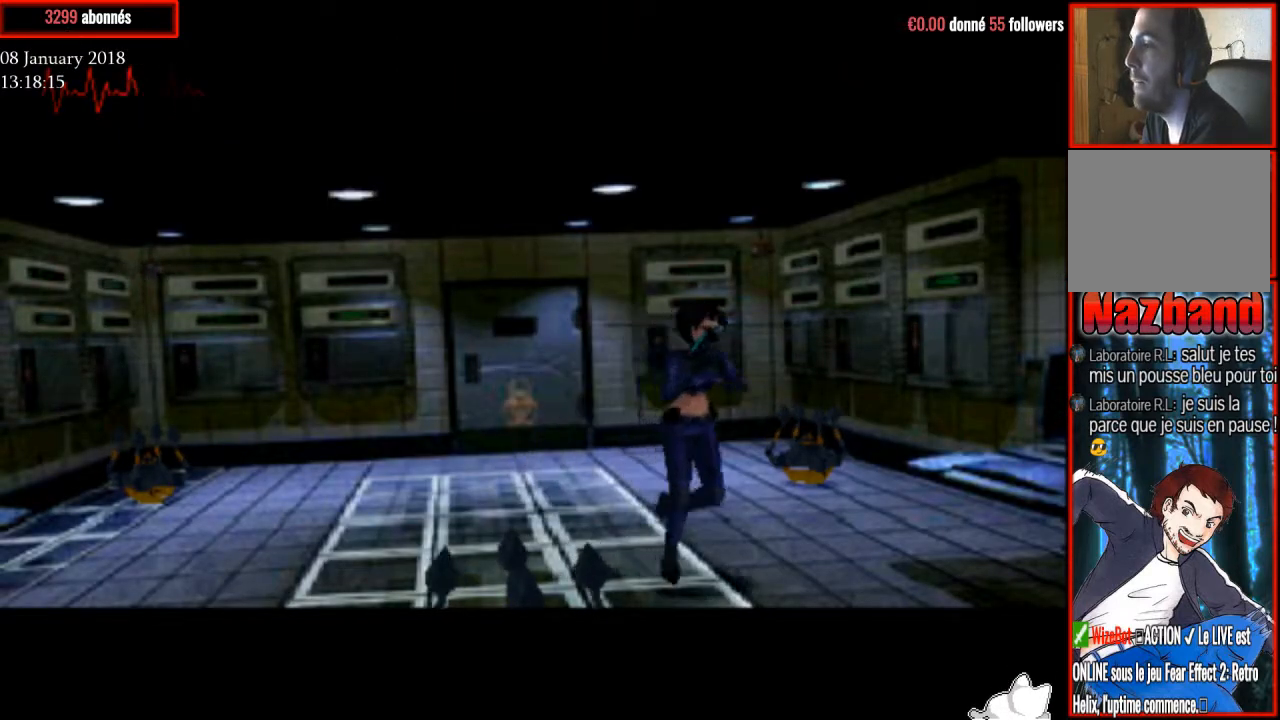
{"buttons": ["R1", "DPAD_UP"], "right_stick": "center", "events": []}
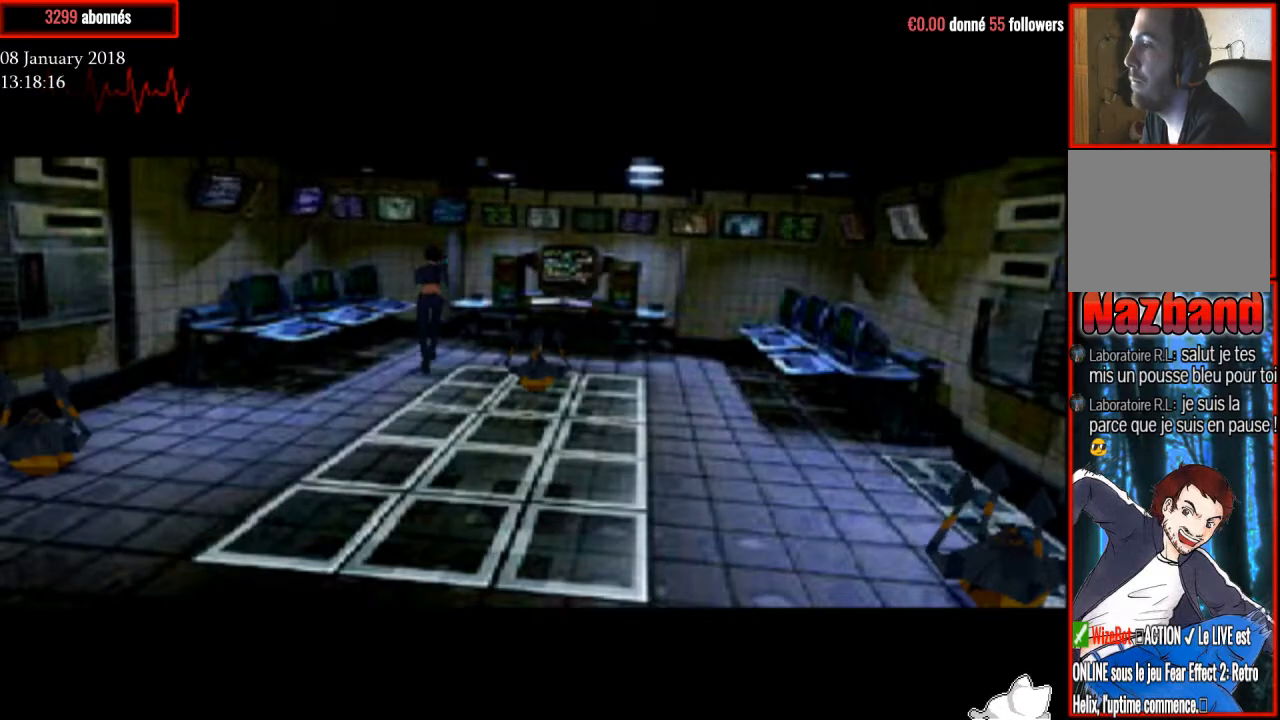
{"buttons": ["R1", "DPAD_UP"], "right_stick": "center", "events": [[34, "DPAD_RIGHT", "down"], [434, "DPAD_RIGHT", "up"]]}
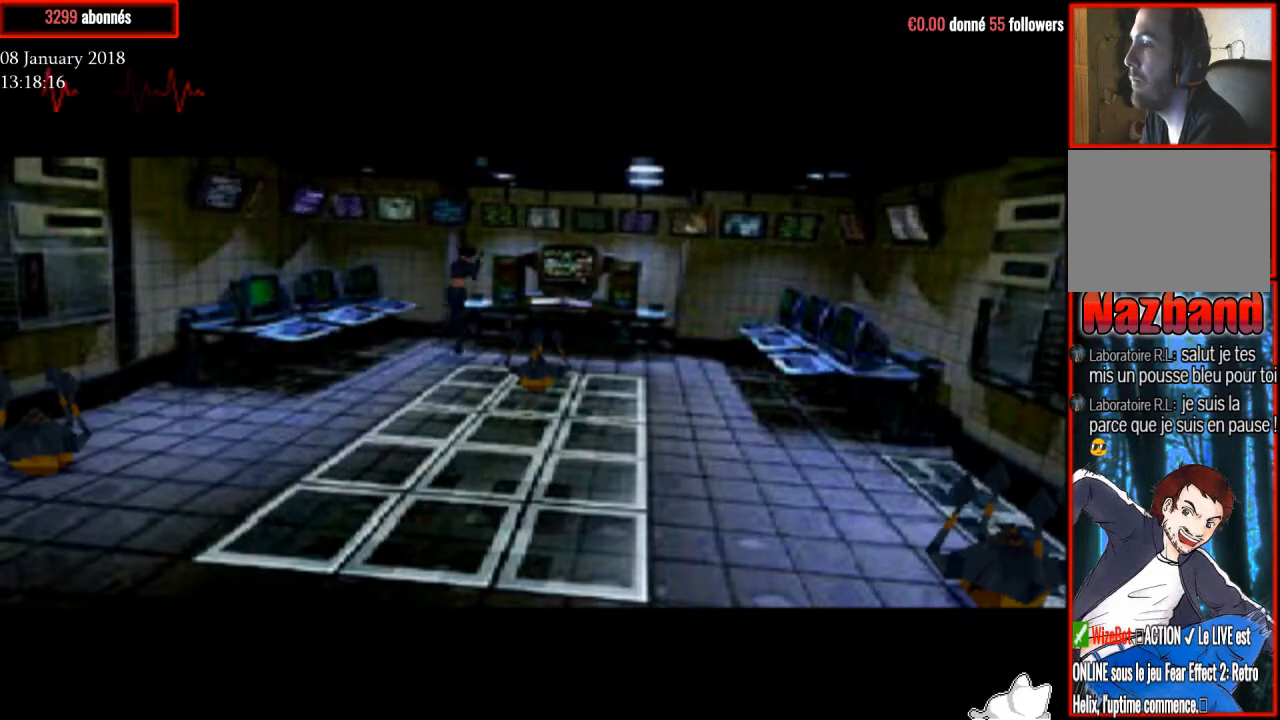
{"buttons": ["R1", "DPAD_UP"], "right_stick": "center", "events": []}
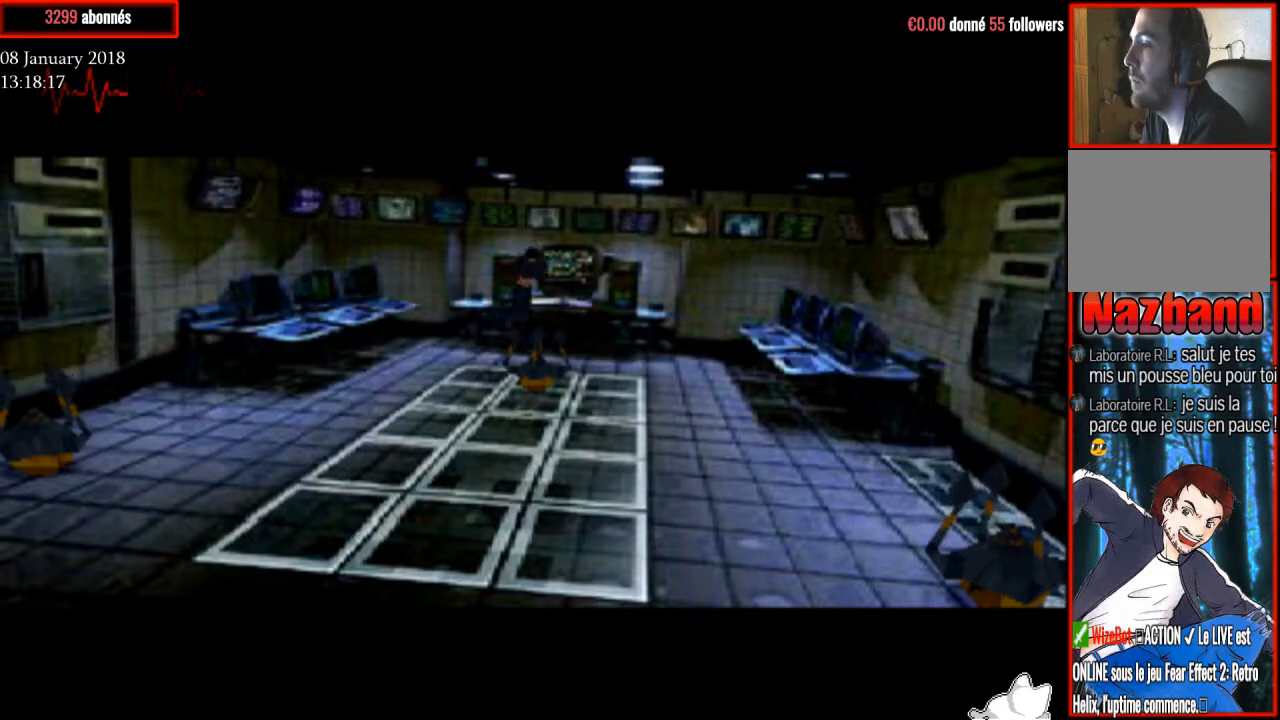
{"buttons": ["TRIANGLE"], "right_stick": "center", "events": [[67, "DPAD_LEFT", "down"], [367, "DPAD_LEFT", "up"], [401, "R1", "up"], [434, "TRIANGLE", "down"], [501, "DPAD_UP", "up"]]}
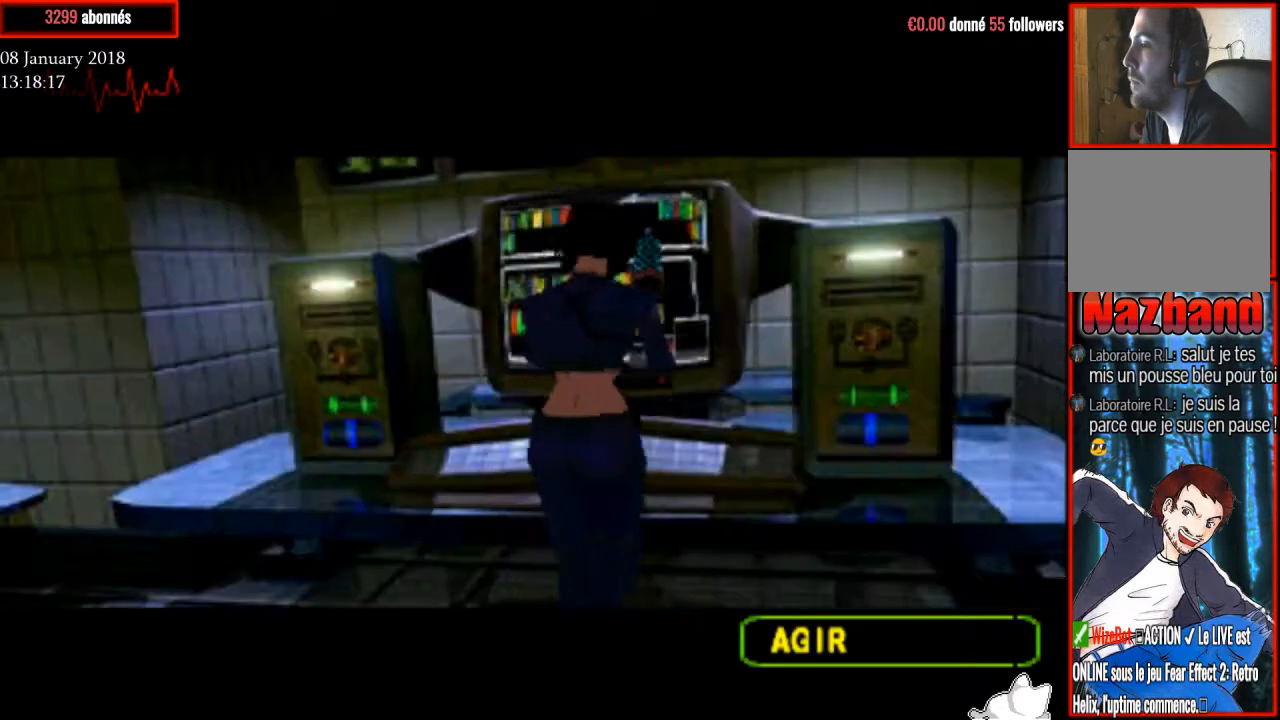
{"buttons": [], "right_stick": "center", "events": [[66, "TRIANGLE", "up"], [167, "TRIANGLE", "down"], [300, "TRIANGLE", "up"]]}
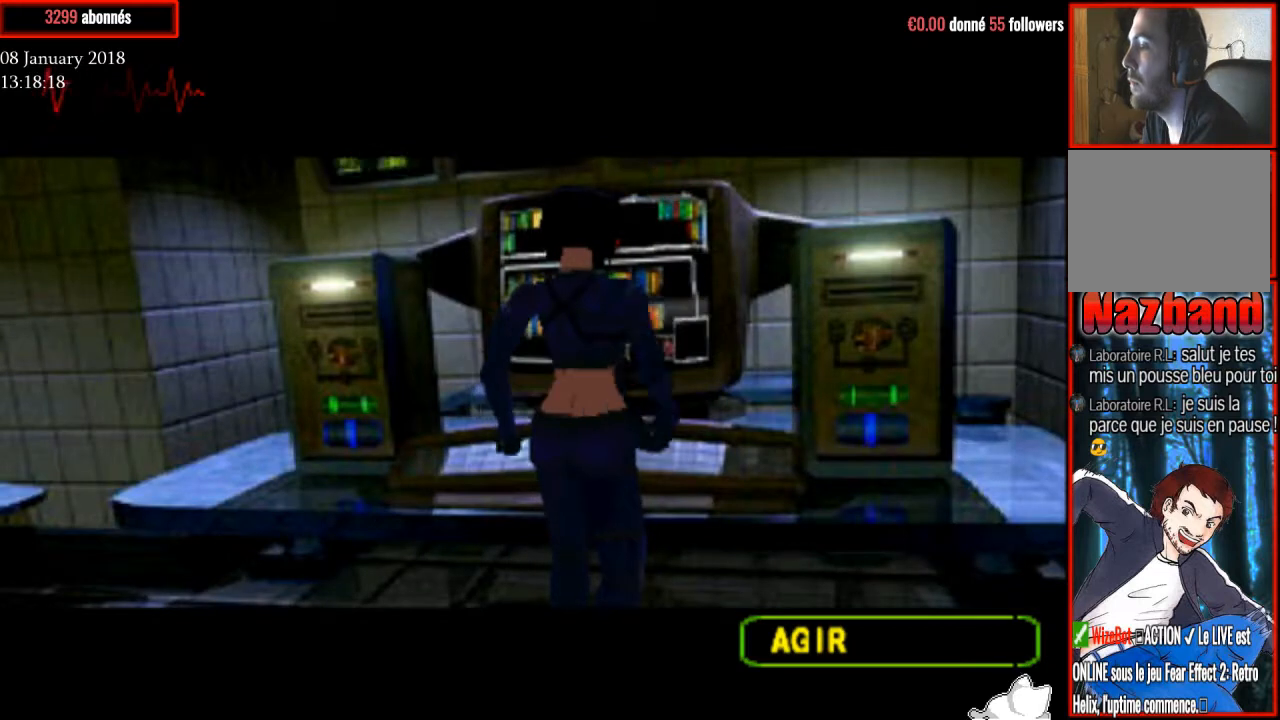
{"buttons": [], "right_stick": "center", "events": []}
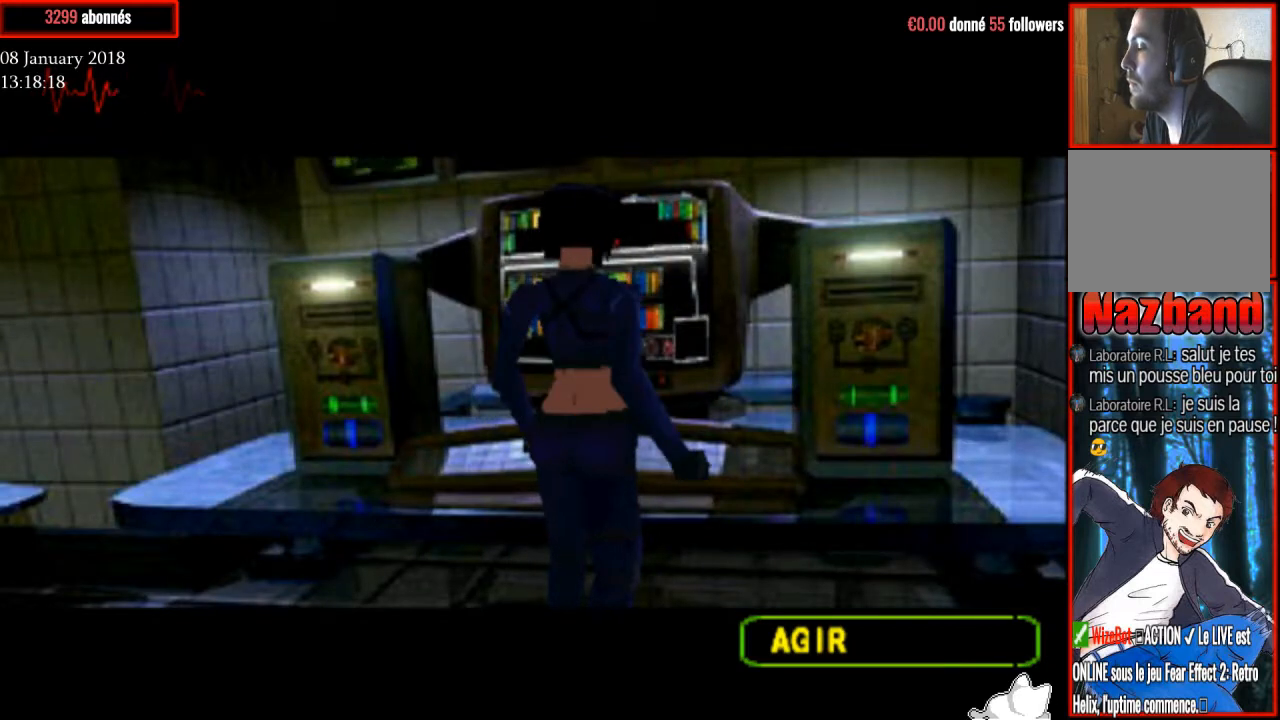
{"buttons": [], "right_stick": "center", "events": []}
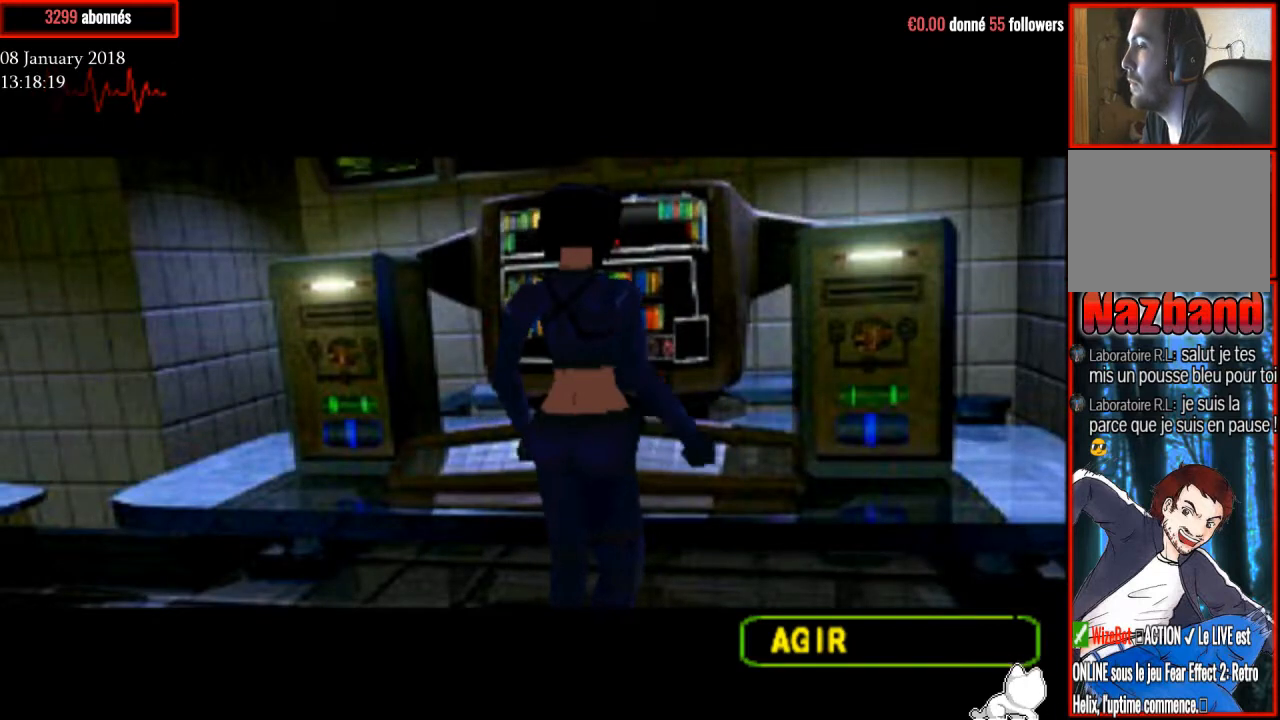
{"buttons": [], "right_stick": "center", "events": [[334, "CIRCLE", "down"], [434, "CIRCLE", "up"]]}
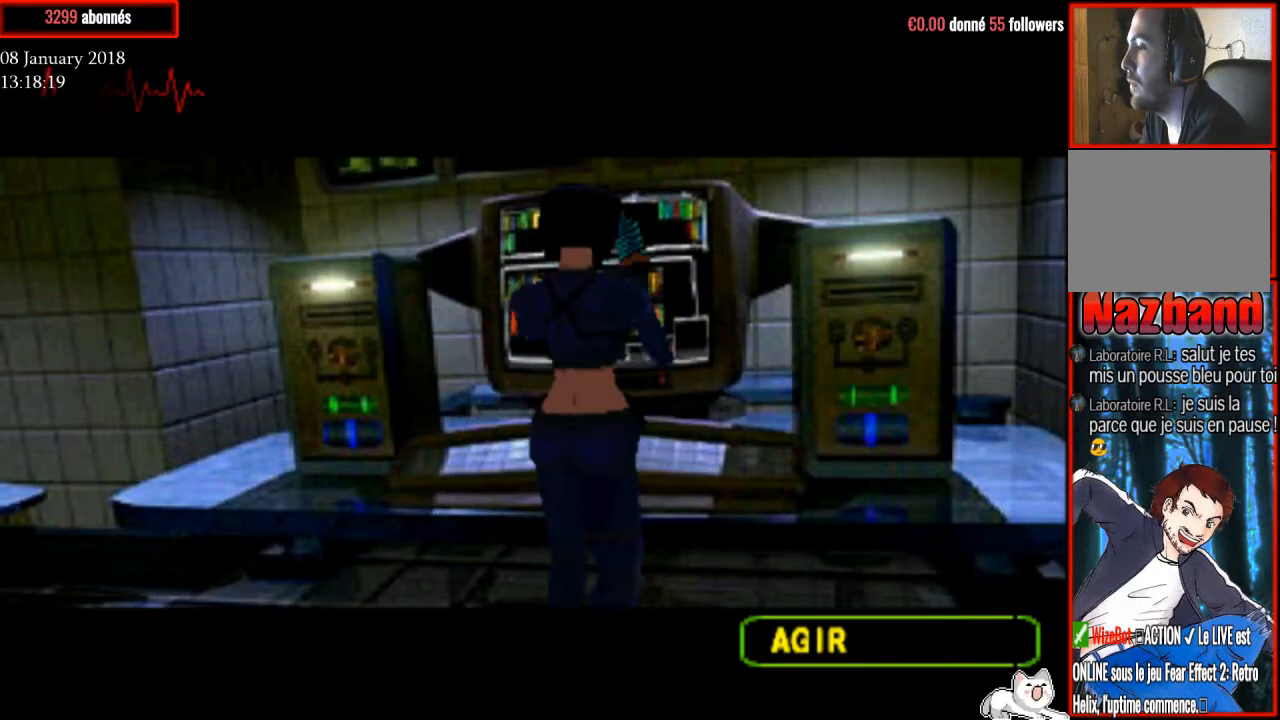
{"buttons": [], "right_stick": "center", "events": [[66, "CIRCLE", "down"], [167, "CIRCLE", "up"], [233, "CIRCLE", "down"], [400, "CIRCLE", "up"]]}
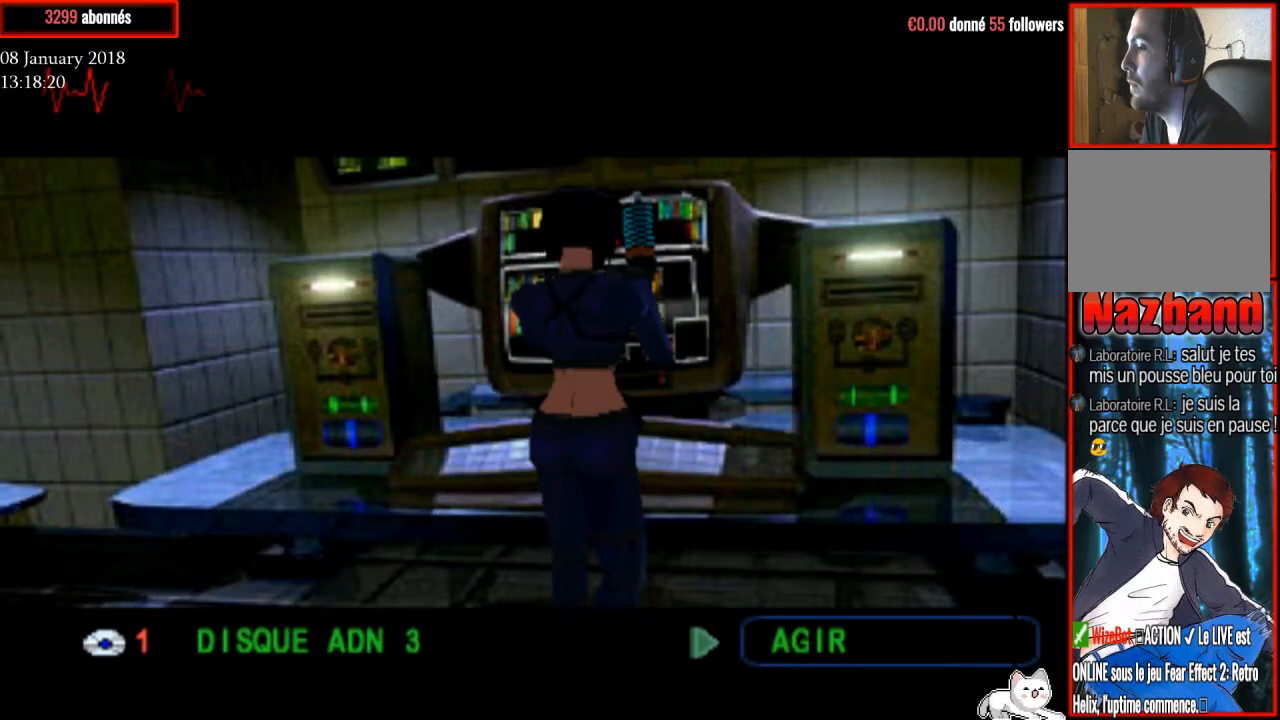
{"buttons": ["TRIANGLE"], "right_stick": "center", "events": [[267, "SQUARE", "down"], [367, "SQUARE", "up"], [467, "TRIANGLE", "down"]]}
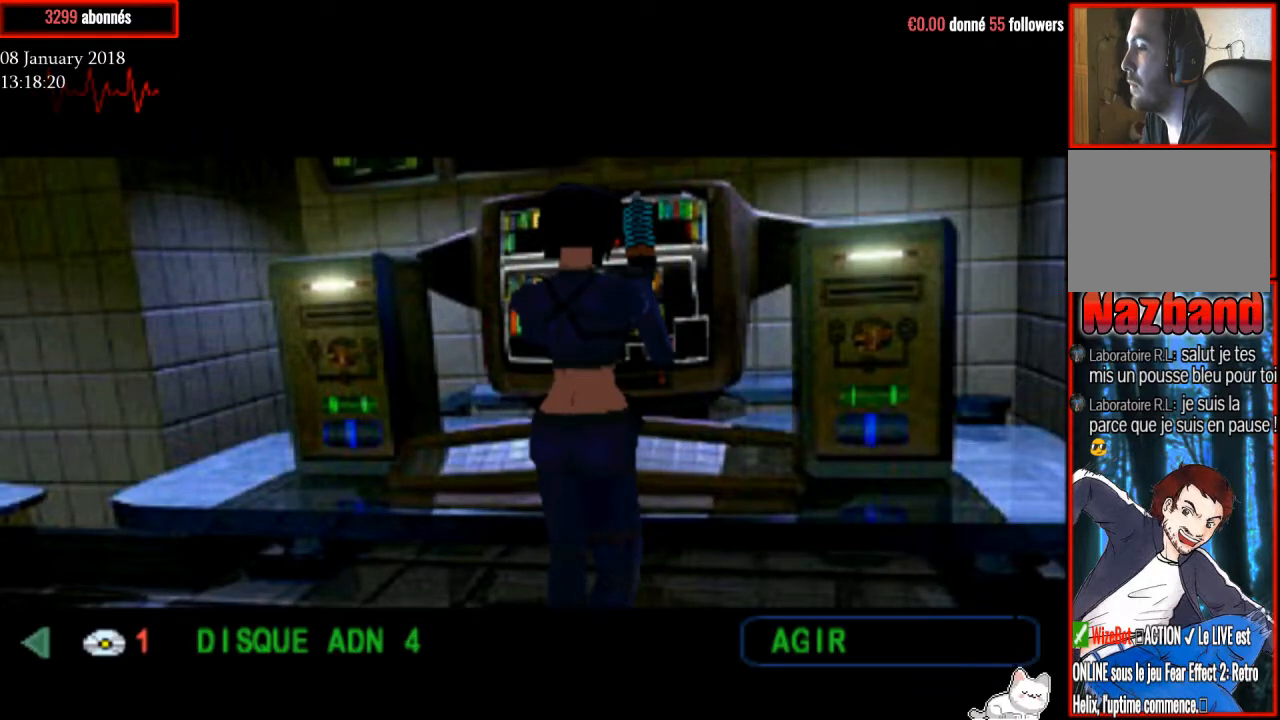
{"buttons": [], "right_stick": "center", "events": [[100, "TRIANGLE", "up"]]}
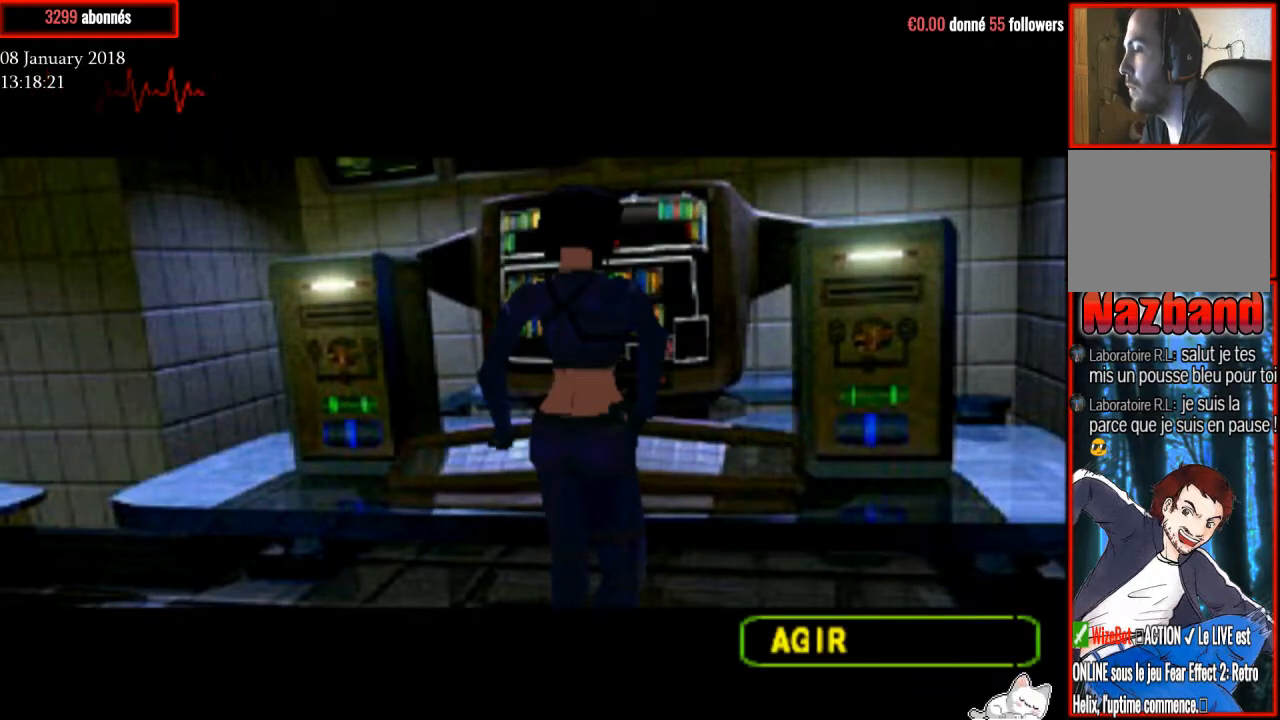
{"buttons": [], "right_stick": "center", "events": []}
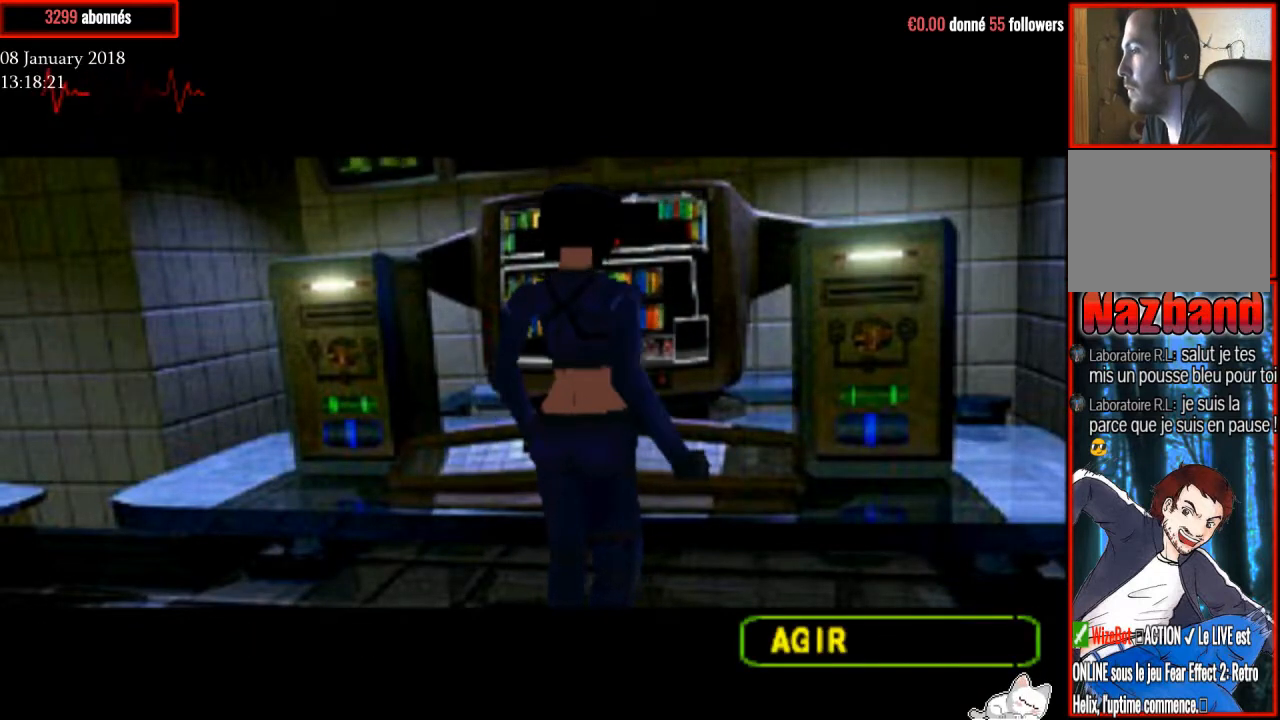
{"buttons": [], "right_stick": "center", "events": []}
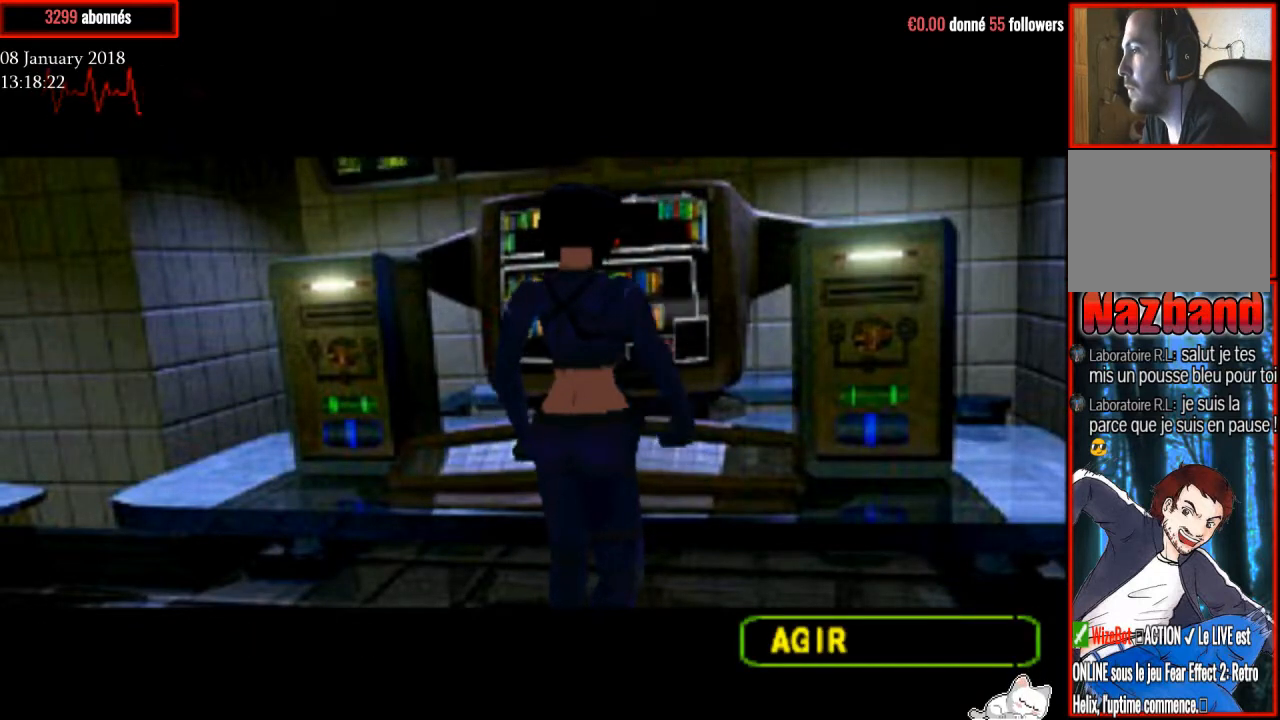
{"buttons": ["CIRCLE"], "right_stick": "center", "events": [[300, "CIRCLE", "down"], [434, "CIRCLE", "up"], [501, "CIRCLE", "down"]]}
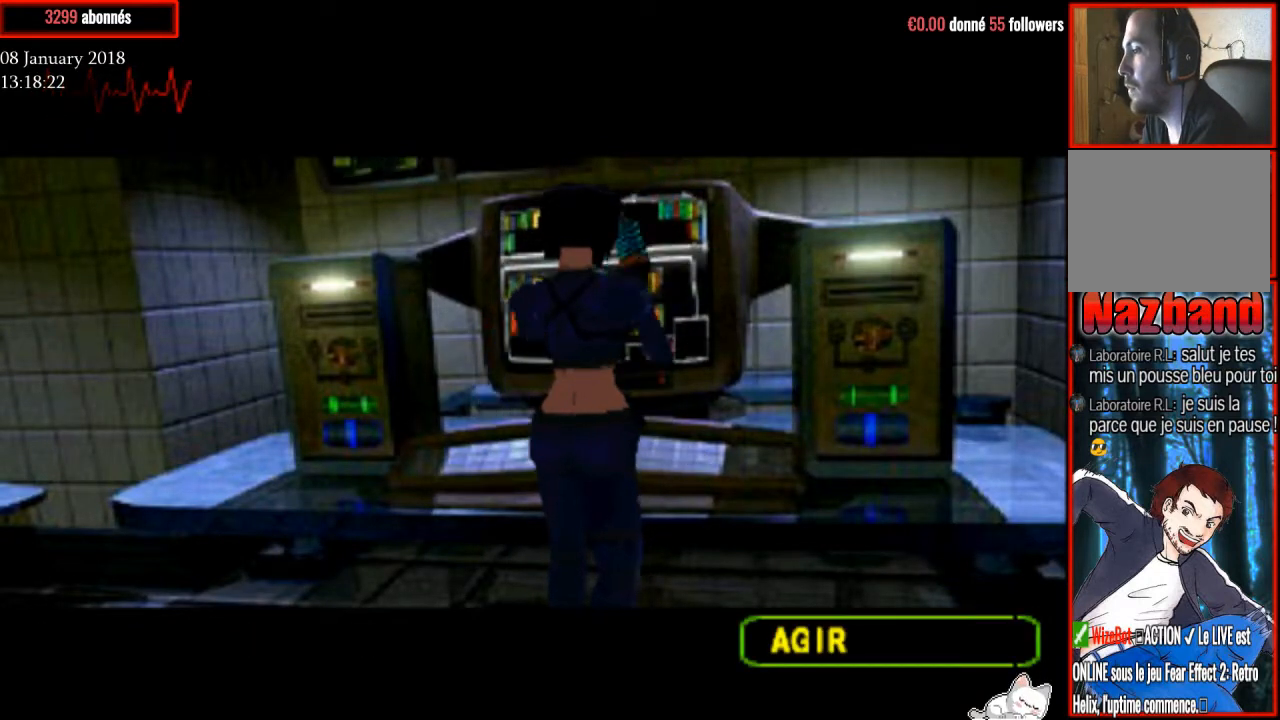
{"buttons": [], "right_stick": "center", "events": [[100, "CIRCLE", "up"], [167, "CIRCLE", "down"], [300, "CIRCLE", "up"], [367, "CIRCLE", "down"], [500, "CIRCLE", "up"]]}
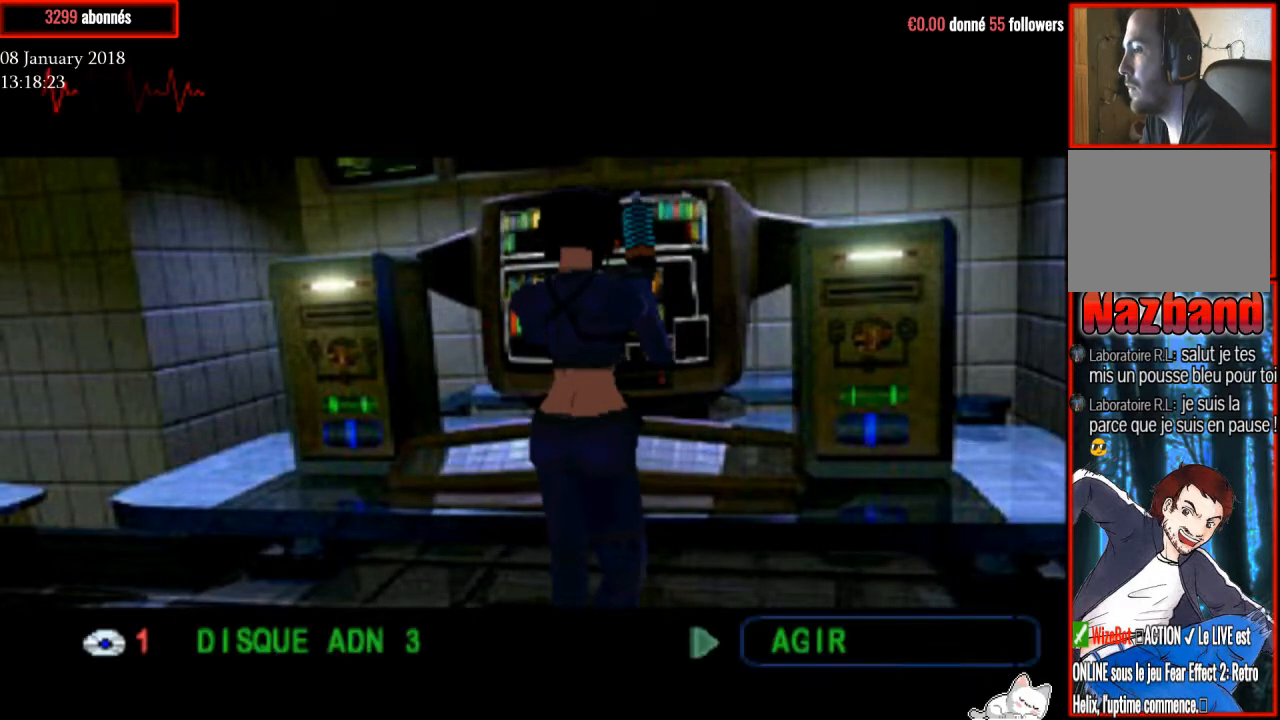
{"buttons": [], "right_stick": "center", "events": [[100, "CIRCLE", "down"], [234, "CIRCLE", "up"], [367, "CIRCLE", "down"], [501, "CIRCLE", "up"]]}
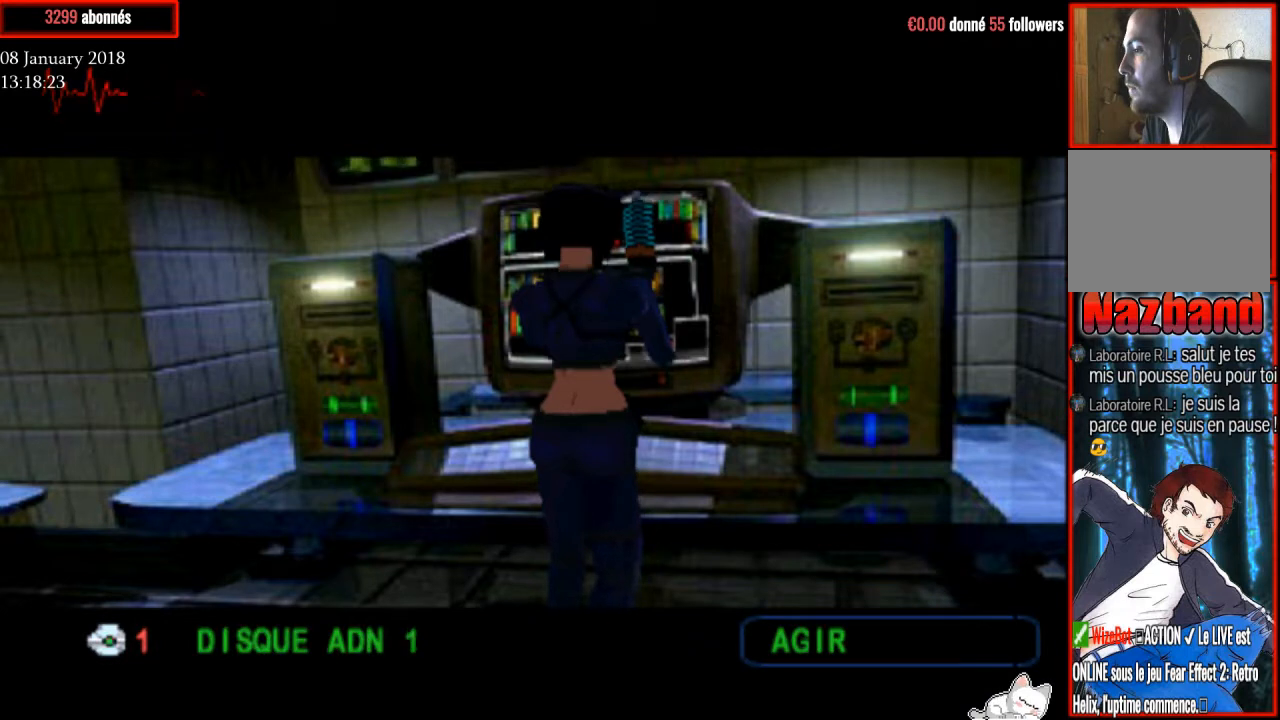
{"buttons": [], "right_stick": "center", "events": [[66, "CIRCLE", "down"], [200, "CIRCLE", "up"]]}
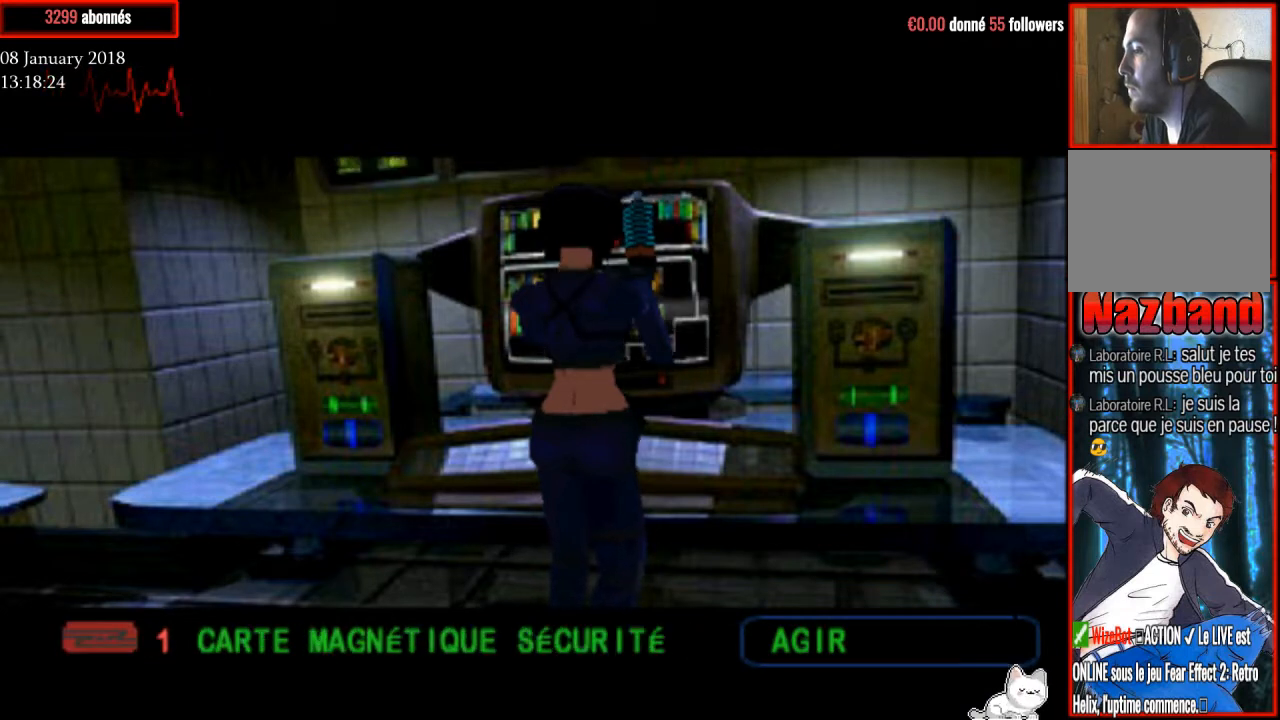
{"buttons": [], "right_stick": "center", "events": [[267, "SQUARE", "down"], [367, "SQUARE", "up"]]}
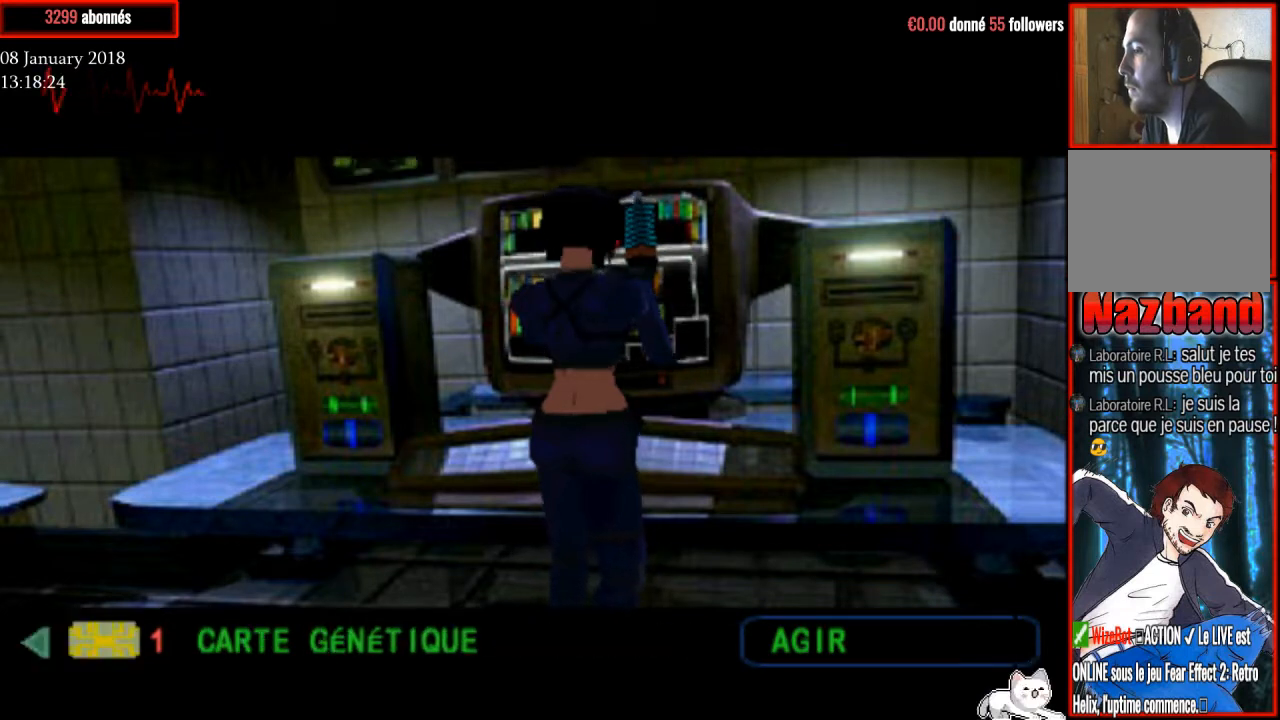
{"buttons": [], "right_stick": "center", "events": [[66, "TRIANGLE", "down"], [233, "TRIANGLE", "up"]]}
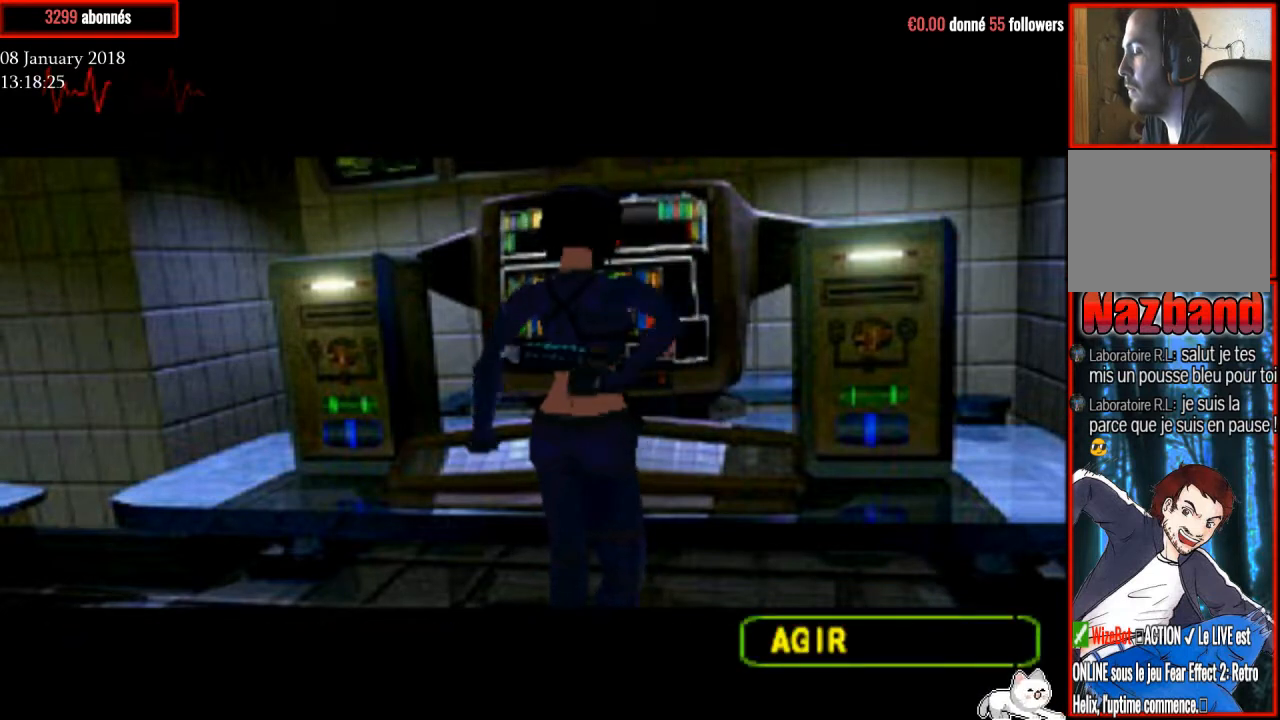
{"buttons": [], "right_stick": "center", "events": []}
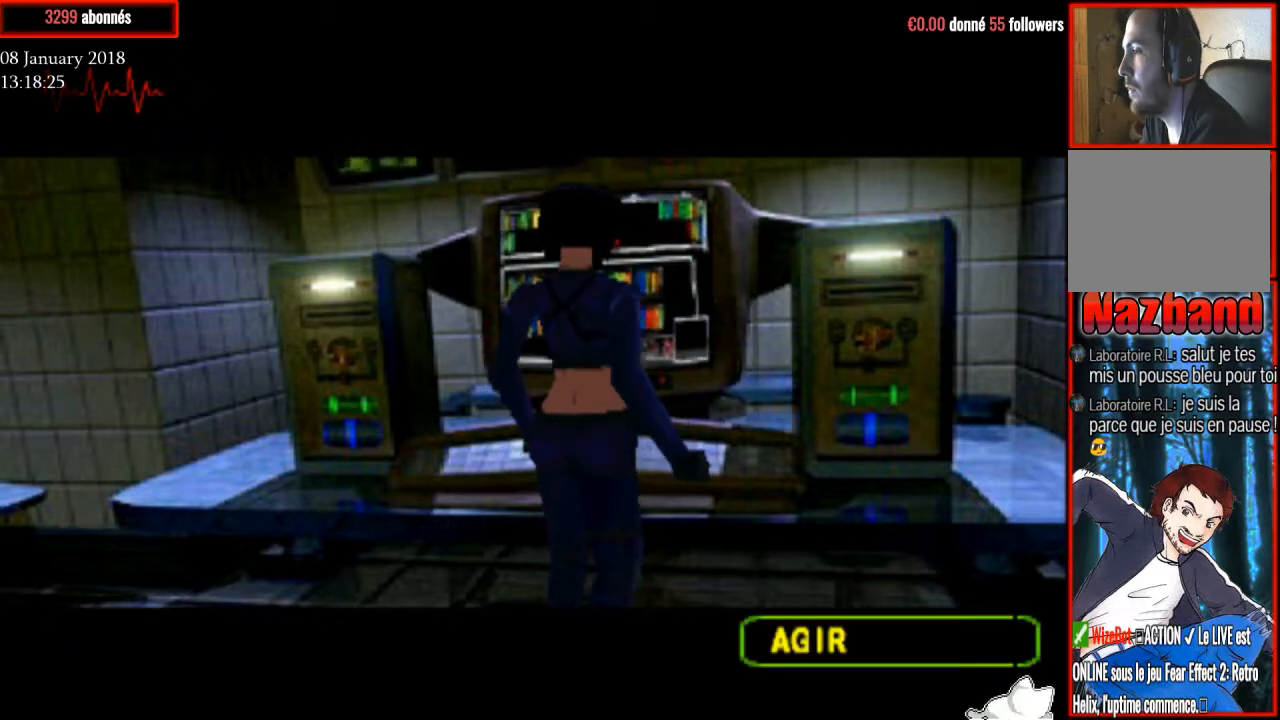
{"buttons": [], "right_stick": "center", "events": []}
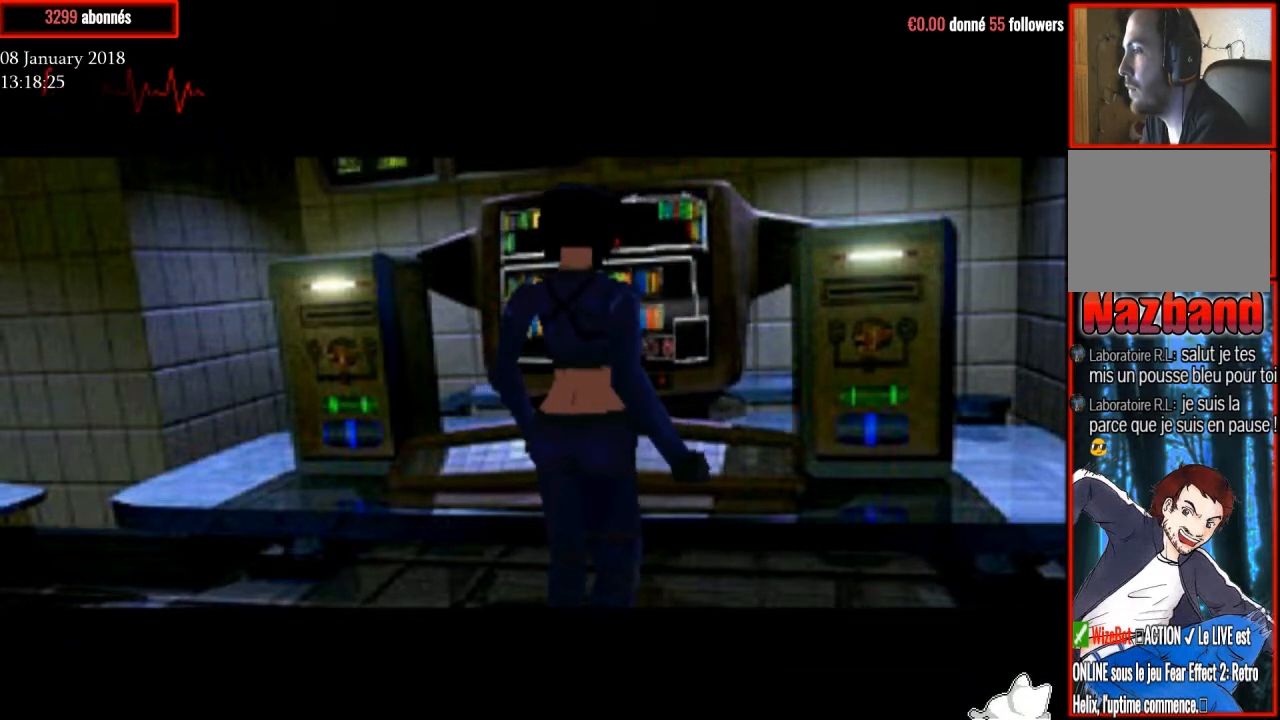
{"buttons": ["CIRCLE"], "right_stick": "center", "events": [[501, "CIRCLE", "down"]]}
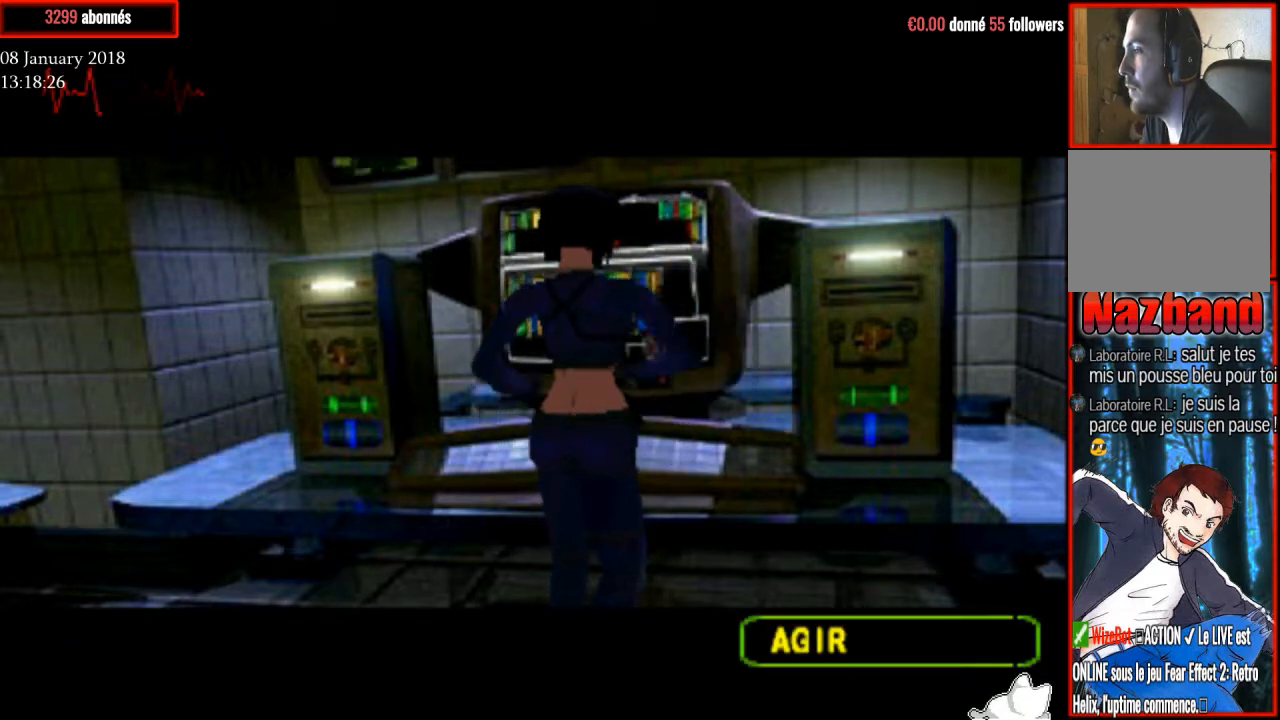
{"buttons": [], "right_stick": "center", "events": [[133, "CIRCLE", "up"], [200, "CIRCLE", "down"], [300, "CIRCLE", "up"], [367, "CIRCLE", "down"], [500, "CIRCLE", "up"]]}
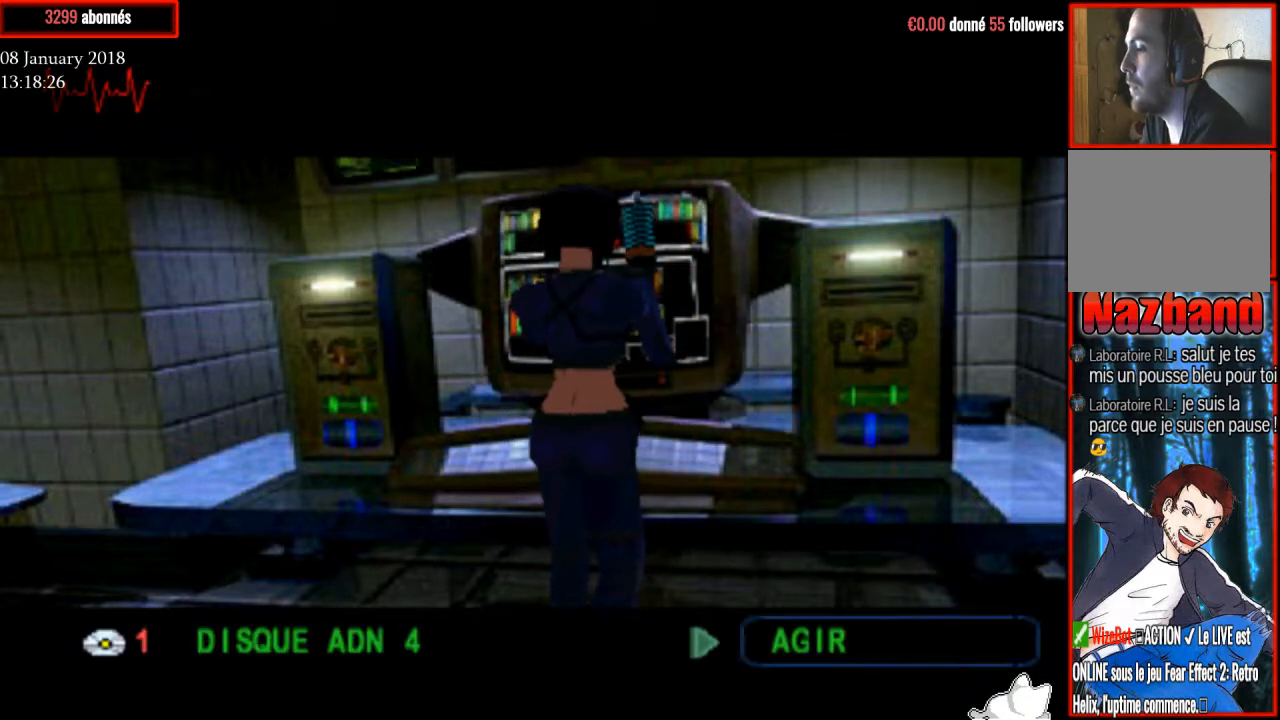
{"buttons": ["CIRCLE"], "right_stick": "center", "events": [[67, "CIRCLE", "down"], [200, "CIRCLE", "up"], [267, "CIRCLE", "down"], [401, "CIRCLE", "up"], [501, "CIRCLE", "down"]]}
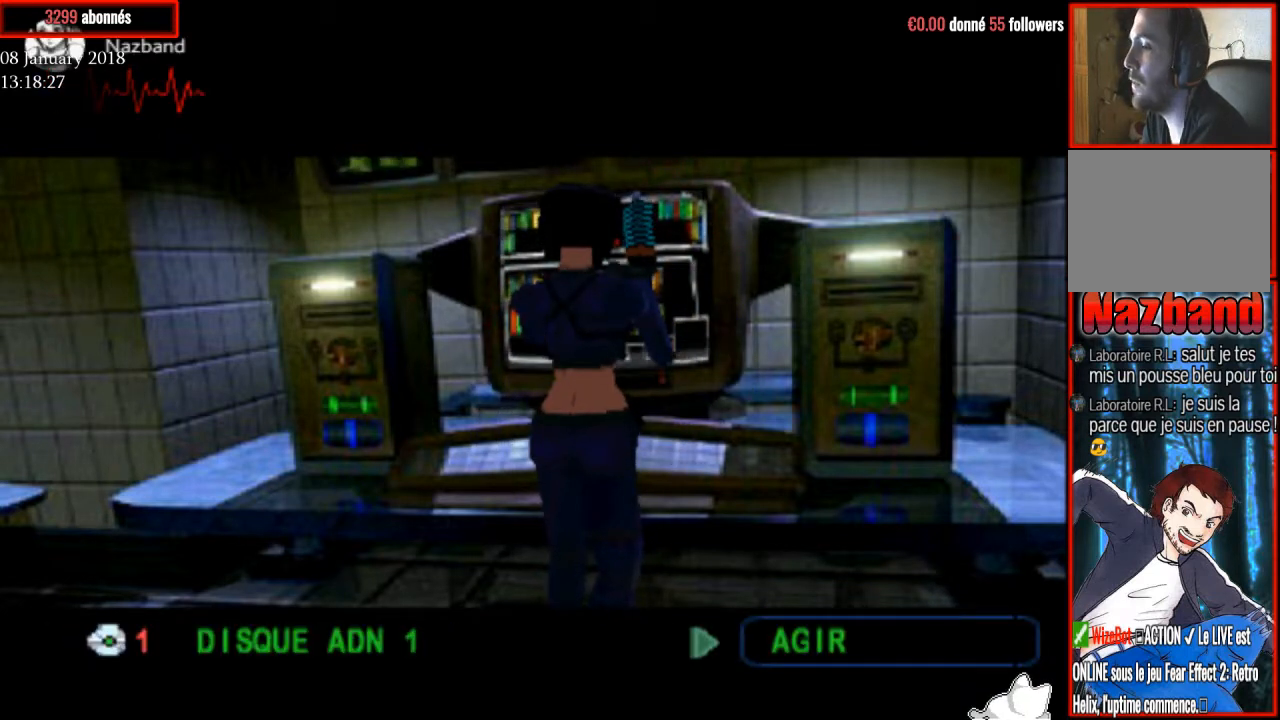
{"buttons": [], "right_stick": "center", "events": [[66, "CIRCLE", "up"], [167, "CIRCLE", "down"], [300, "CIRCLE", "up"], [367, "CIRCLE", "down"], [500, "CIRCLE", "up"]]}
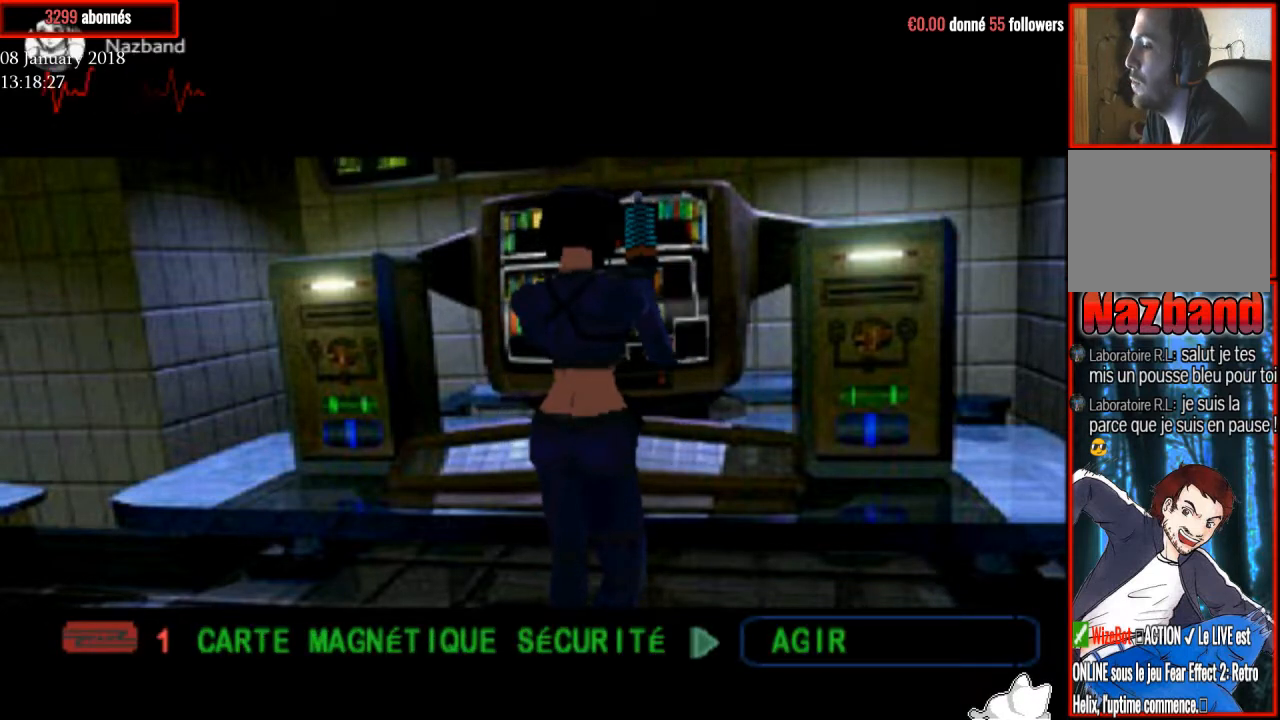
{"buttons": [], "right_stick": "center", "events": [[67, "CIRCLE", "down"], [200, "CIRCLE", "up"]]}
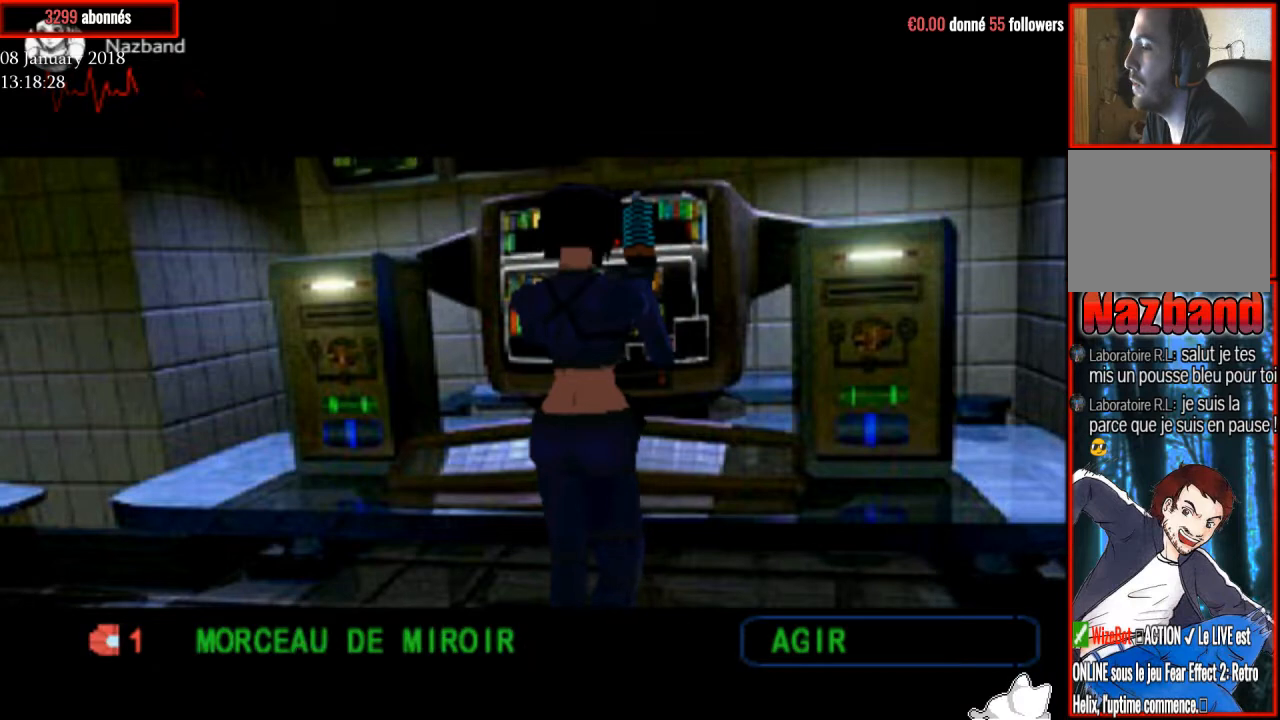
{"buttons": [], "right_stick": "center", "events": [[33, "SQUARE", "down"], [167, "SQUARE", "up"], [300, "TRIANGLE", "down"], [467, "TRIANGLE", "up"]]}